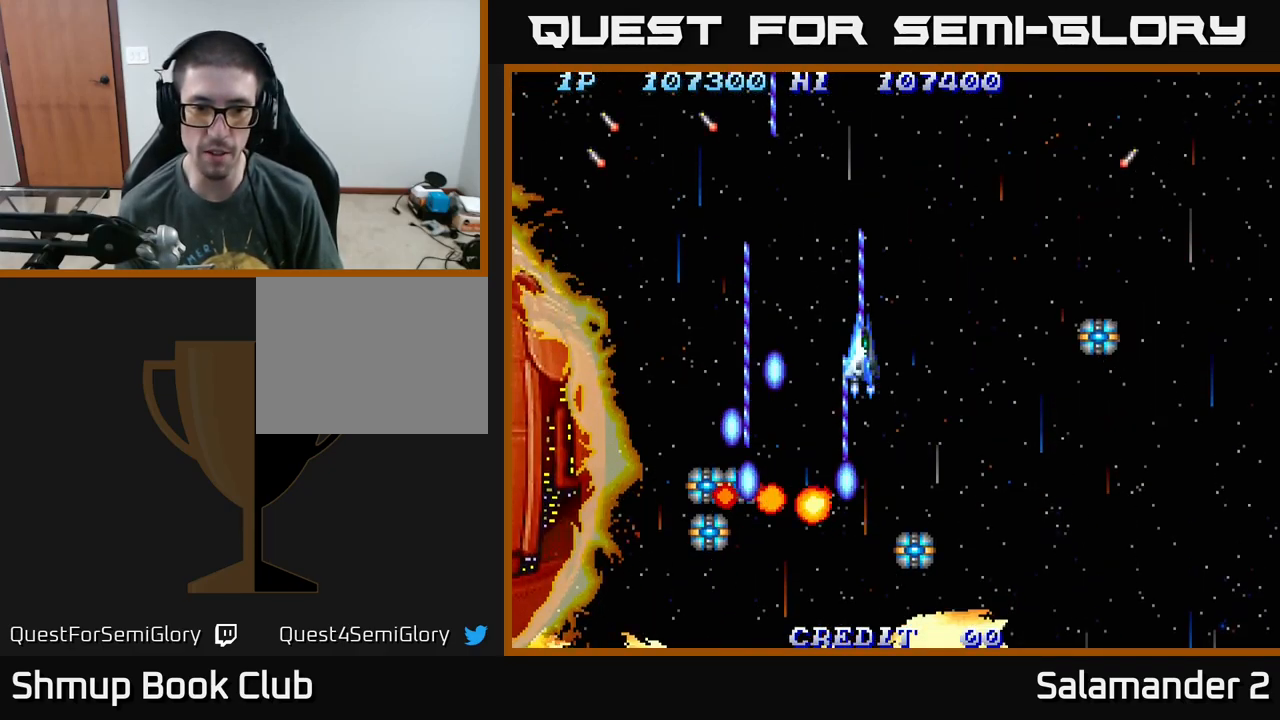
Gameplay with a controller (Xbox layout); each line is a JSON object with the inputs held at the frame after it. "events" lists button and stick changes between this image and that frame as [ms after this image, input, new state], when the widget could be followed in between. Not read: left_stick.
{"buttons": ["A", "DPAD_UP", "DPAD_LEFT"], "right_stick": "center", "events": [[150, "DPAD_RIGHT", "up"], [416, "DPAD_UP", "down"], [500, "DPAD_LEFT", "down"]]}
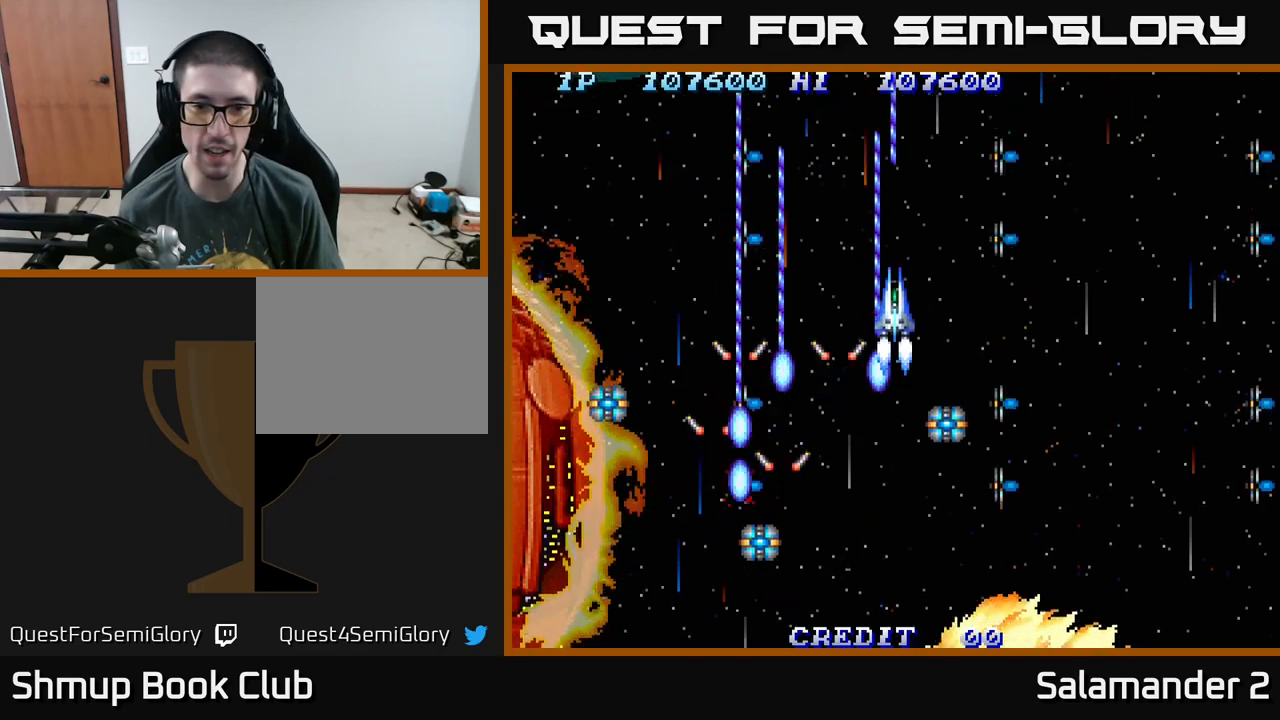
{"buttons": ["A", "DPAD_UP", "DPAD_RIGHT"], "right_stick": "center", "events": [[50, "DPAD_LEFT", "up"], [50, "DPAD_UP", "up"], [84, "DPAD_RIGHT", "down"], [134, "DPAD_DOWN", "down"], [400, "A", "up"], [400, "DPAD_DOWN", "up"], [417, "A", "down"], [484, "DPAD_UP", "down"]]}
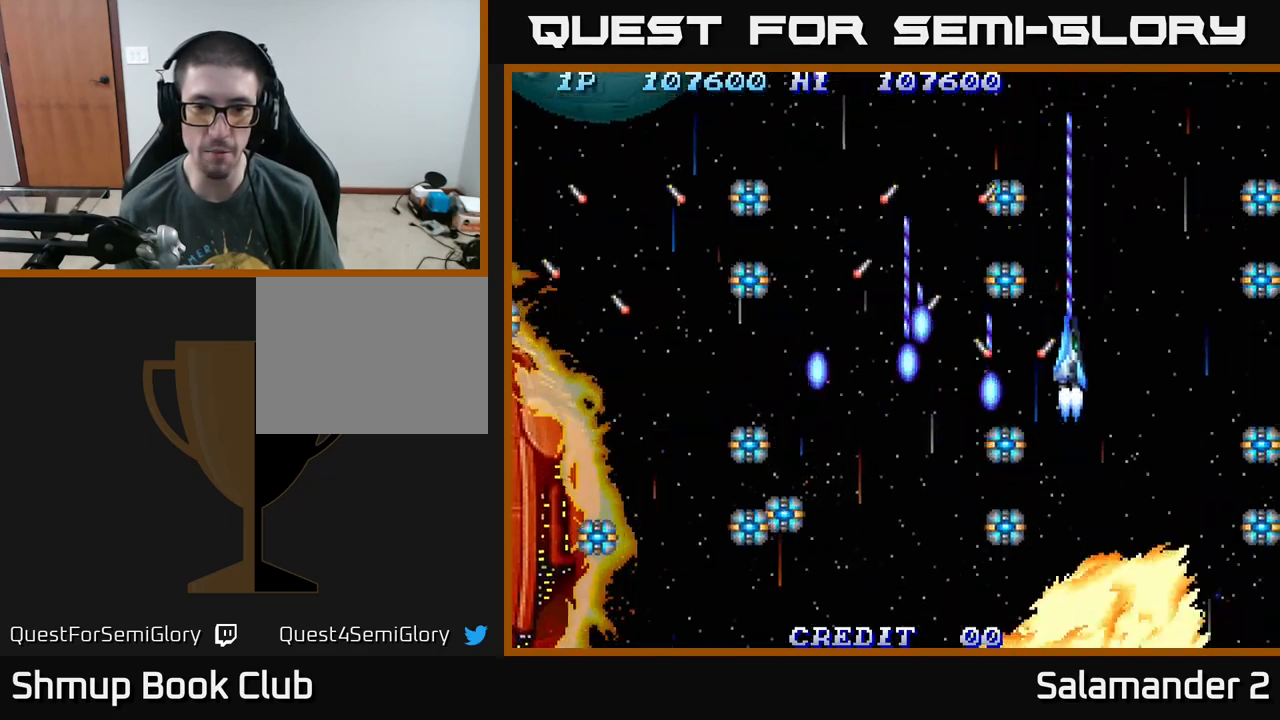
{"buttons": ["A"], "right_stick": "center", "events": [[50, "DPAD_UP", "up"], [117, "DPAD_DOWN", "down"], [150, "DPAD_RIGHT", "up"], [367, "DPAD_RIGHT", "down"], [384, "DPAD_DOWN", "up"], [417, "DPAD_RIGHT", "up"]]}
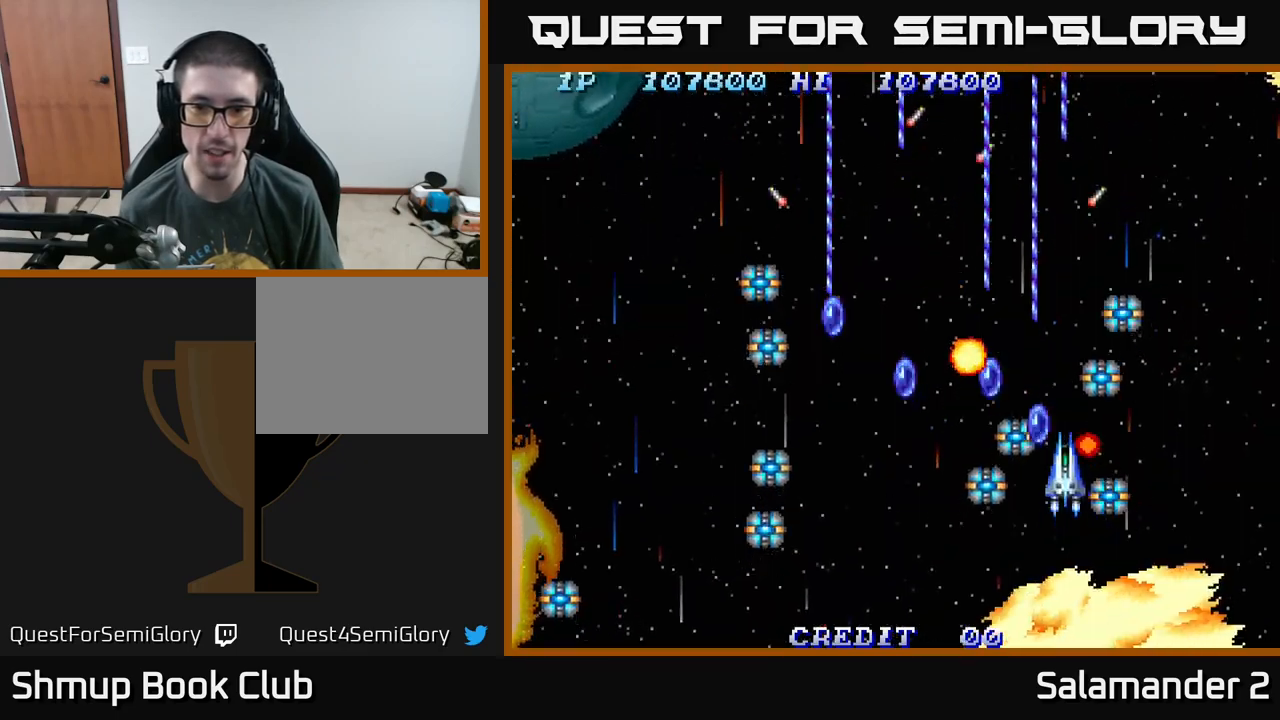
{"buttons": [], "right_stick": "center", "events": [[17, "DPAD_DOWN", "down"], [100, "DPAD_LEFT", "down"], [267, "DPAD_DOWN", "up"], [450, "A", "up"], [450, "DPAD_LEFT", "up"]]}
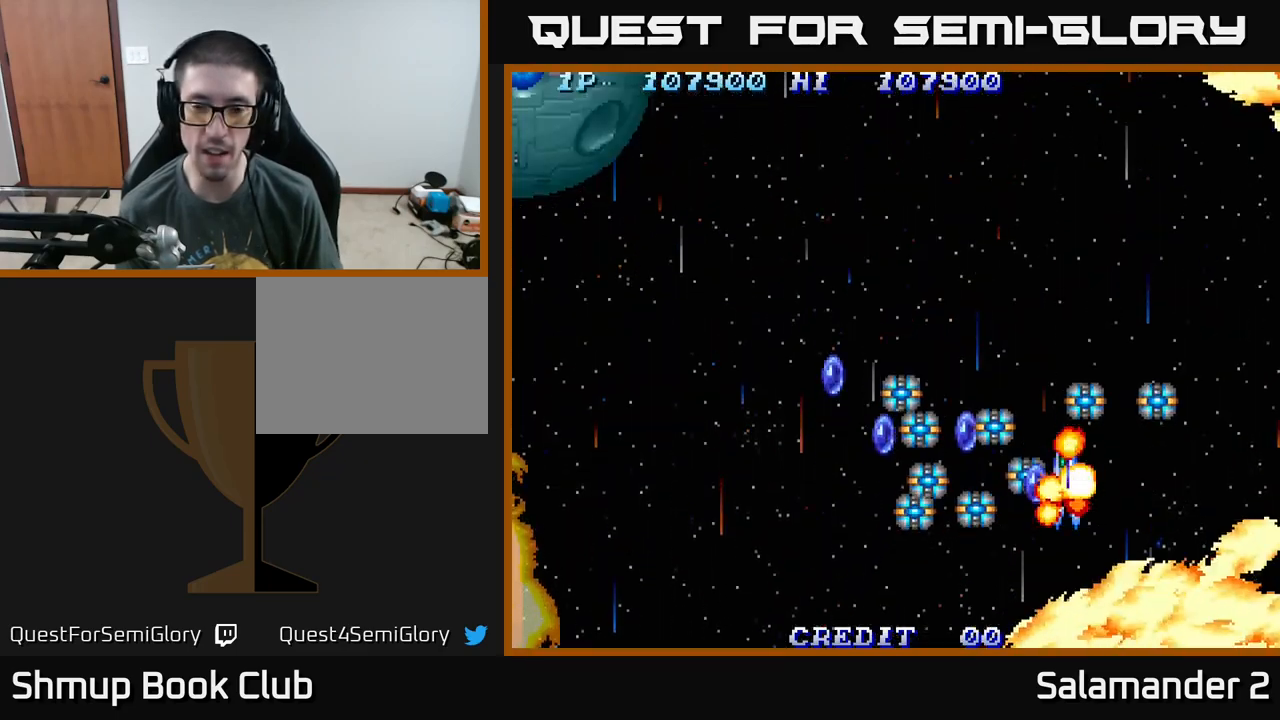
{"buttons": ["A"], "right_stick": "center", "events": [[17, "A", "down"], [167, "A", "up"], [234, "A", "down"], [367, "A", "up"], [450, "A", "down"]]}
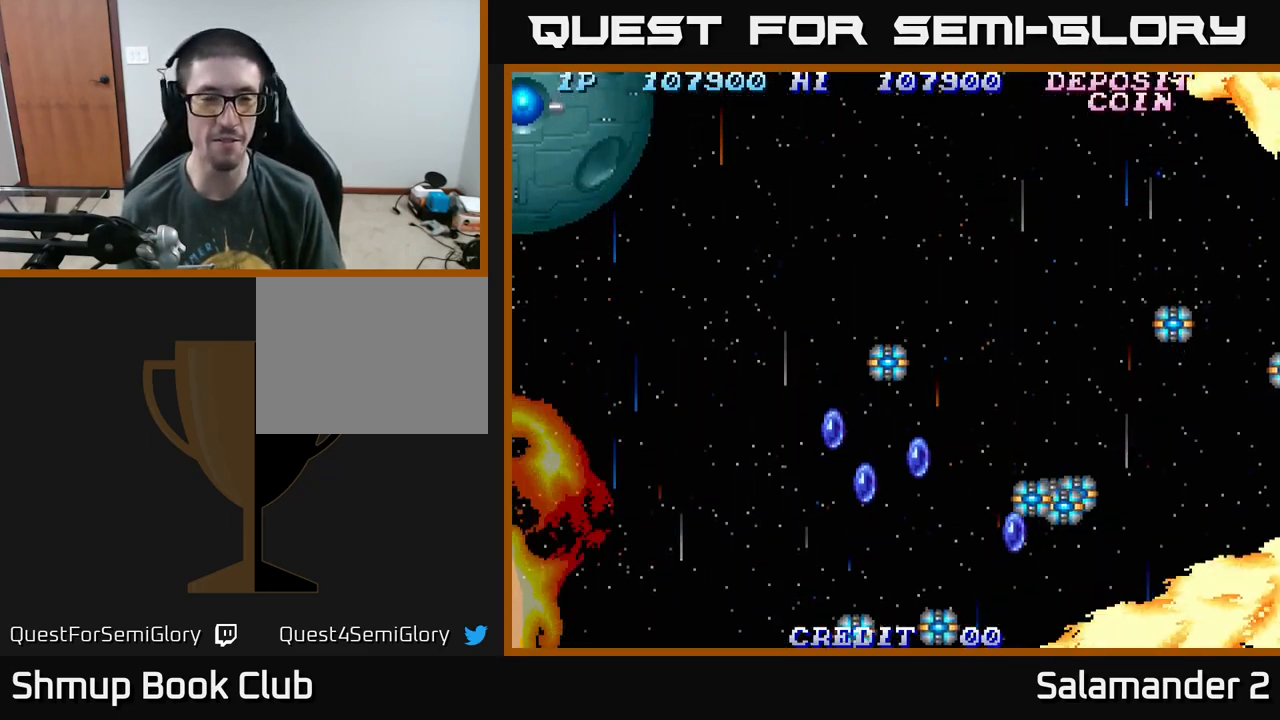
{"buttons": ["A"], "right_stick": "center", "events": [[84, "A", "up"], [150, "A", "down"], [300, "A", "up"], [450, "A", "down"]]}
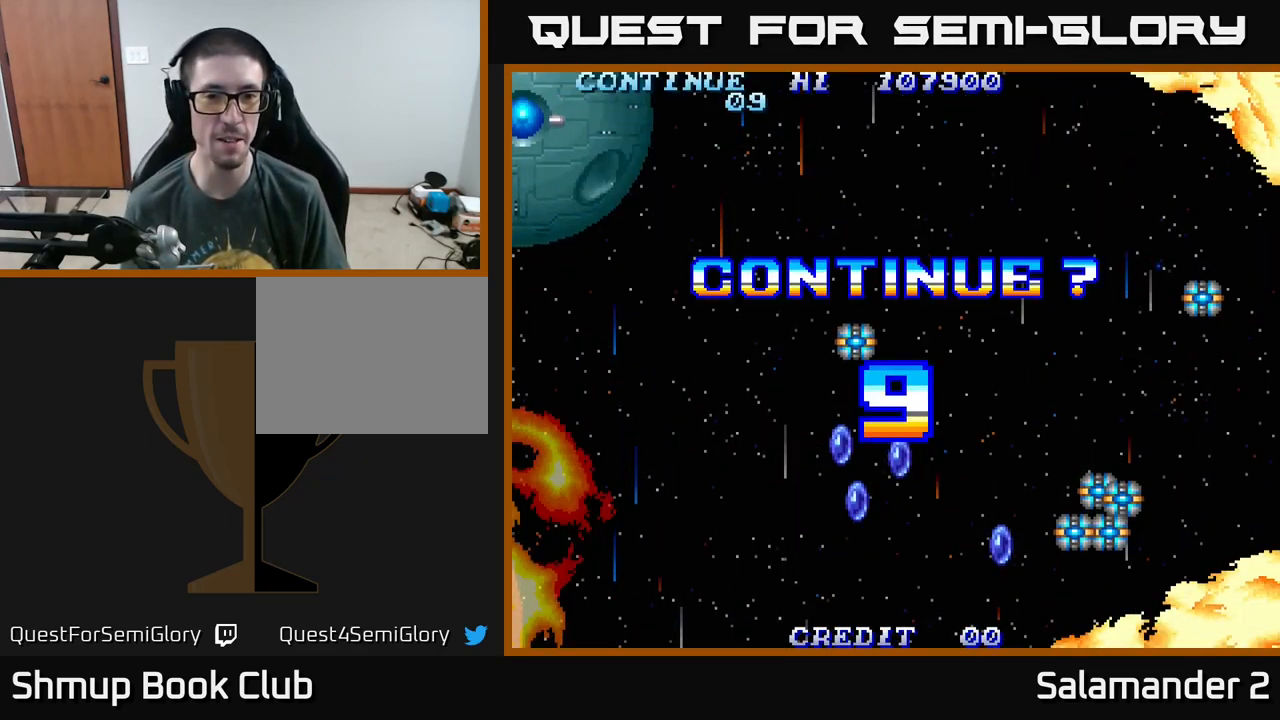
{"buttons": ["A", "X"], "right_stick": "center", "events": [[84, "A", "up"], [300, "X", "down"], [350, "A", "down"], [384, "X", "up"], [467, "X", "down"]]}
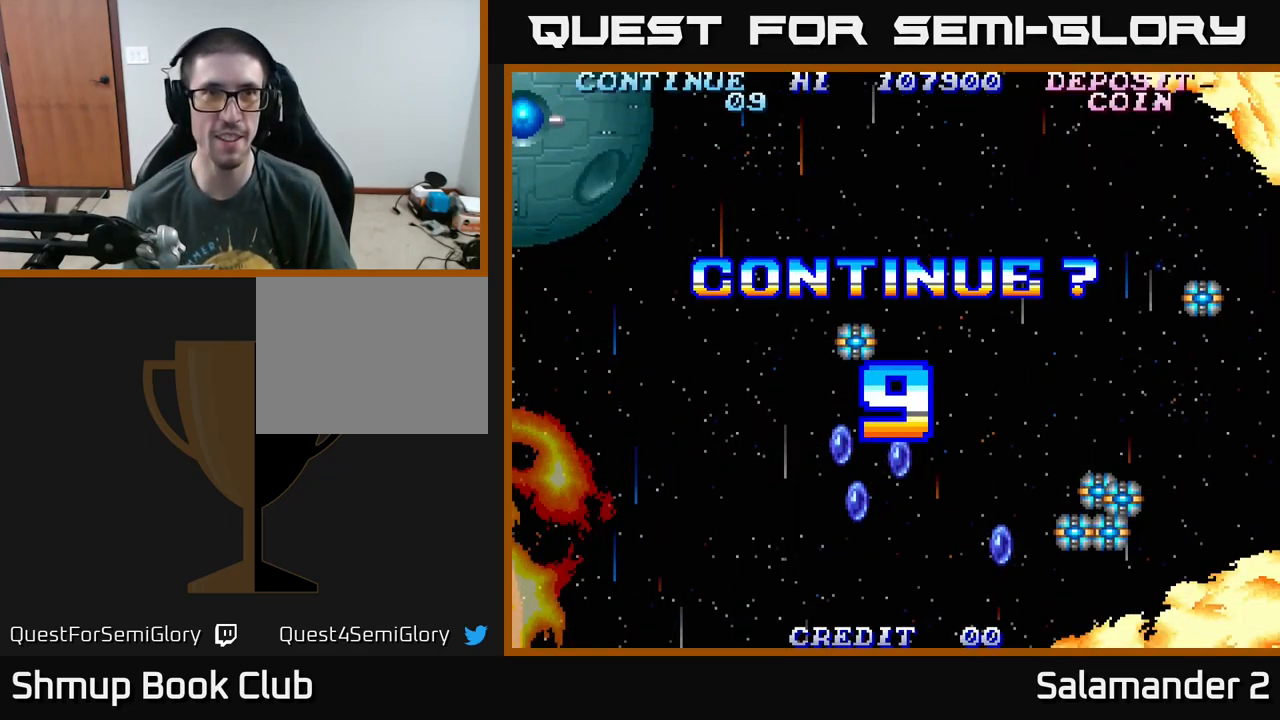
{"buttons": ["X"], "right_stick": "center", "events": [[84, "X", "up"], [200, "X", "down"], [317, "X", "up"], [400, "X", "down"], [434, "A", "up"]]}
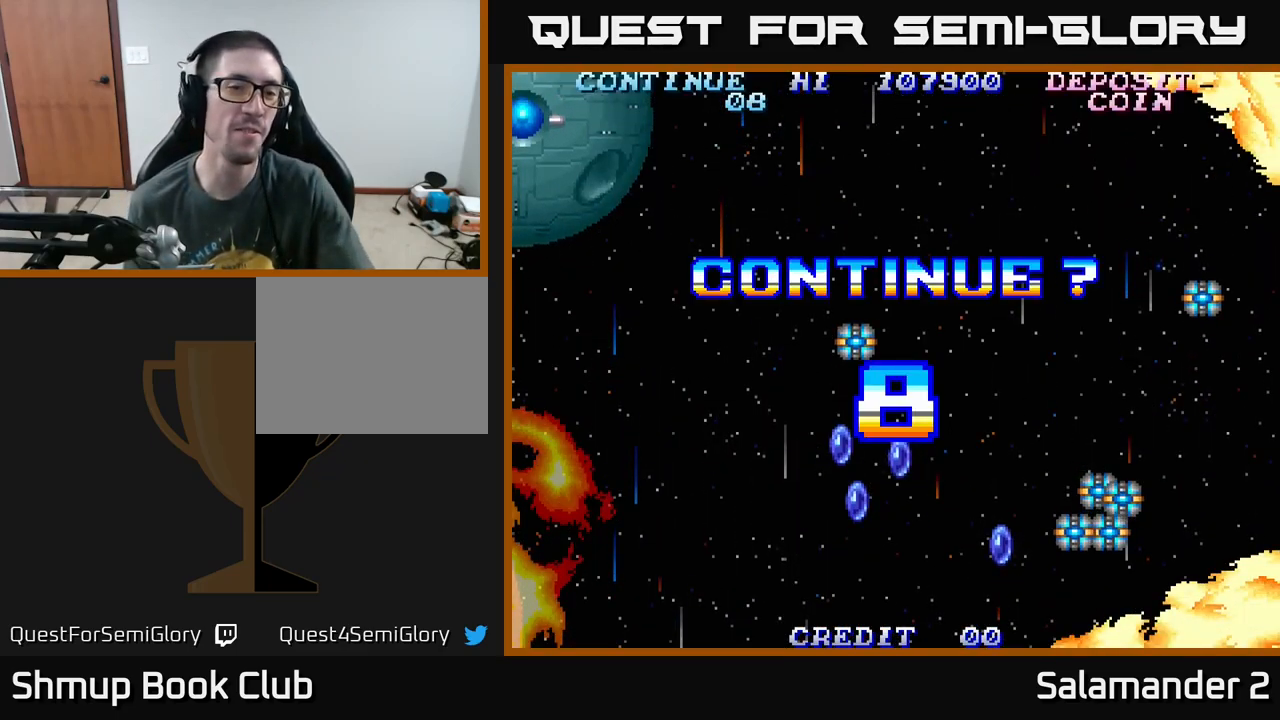
{"buttons": ["X"], "right_stick": "center", "events": [[17, "A", "down"], [50, "X", "up"], [150, "X", "down"], [184, "A", "up"], [234, "A", "down"], [267, "X", "up"], [367, "X", "down"], [400, "A", "up"]]}
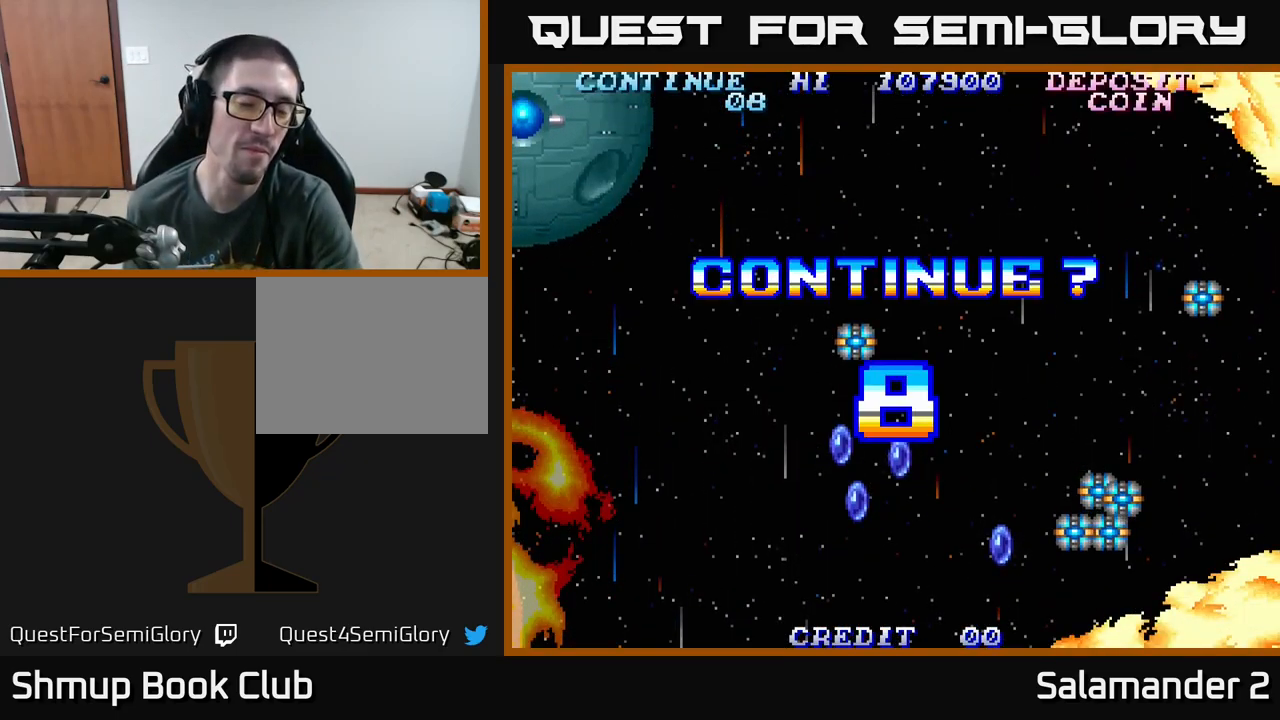
{"buttons": ["A"], "right_stick": "center", "events": [[17, "A", "down"], [17, "X", "up"], [100, "X", "down"], [117, "A", "up"], [250, "A", "down"], [267, "X", "up"], [384, "X", "down"], [417, "A", "up"], [484, "A", "down"], [500, "X", "up"]]}
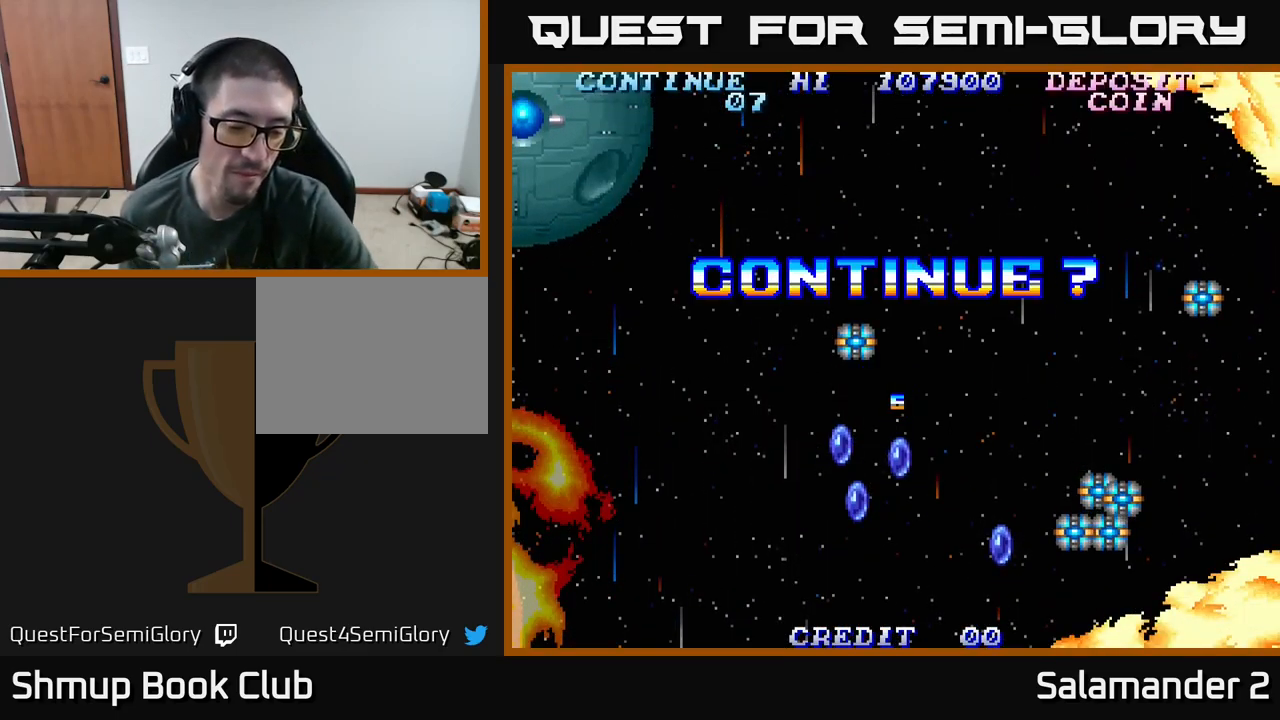
{"buttons": ["A", "X"], "right_stick": "center", "events": [[117, "X", "down"], [150, "A", "up"], [267, "A", "down"], [284, "X", "up"], [384, "X", "down"], [417, "A", "up"], [484, "A", "down"]]}
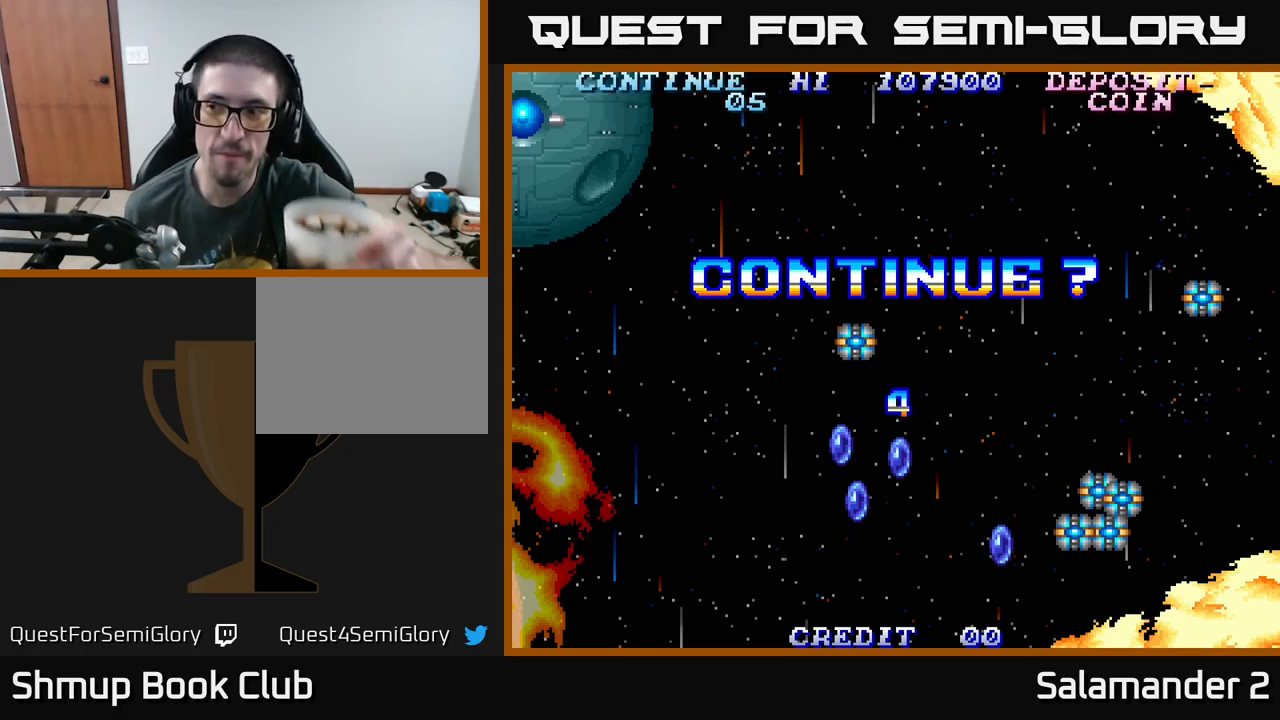
{"buttons": ["A", "X"], "right_stick": "center", "events": [[33, "X", "up"], [133, "X", "down"], [183, "A", "up"], [267, "A", "down"], [300, "X", "up"], [367, "X", "down"], [417, "A", "up"], [500, "A", "down"]]}
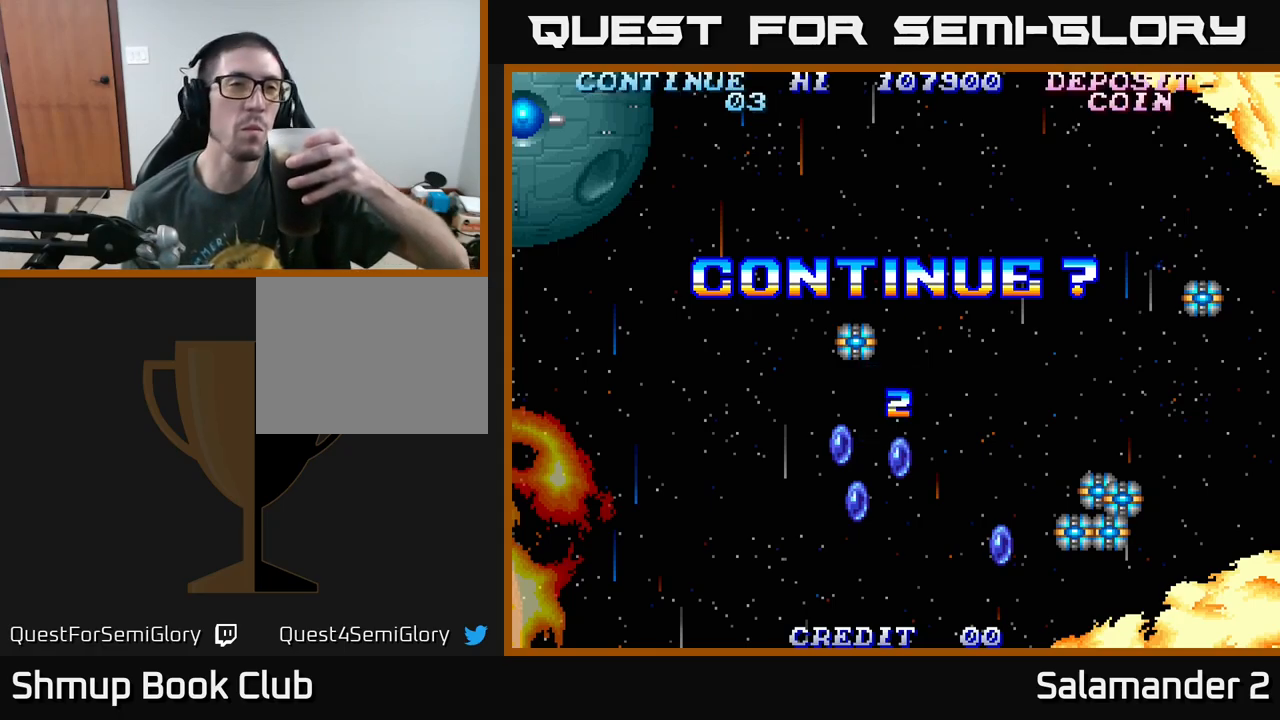
{"buttons": ["X"], "right_stick": "center", "events": [[33, "X", "up"], [133, "X", "down"], [183, "A", "up"], [250, "A", "down"], [283, "X", "up"], [367, "X", "down"], [417, "A", "up"]]}
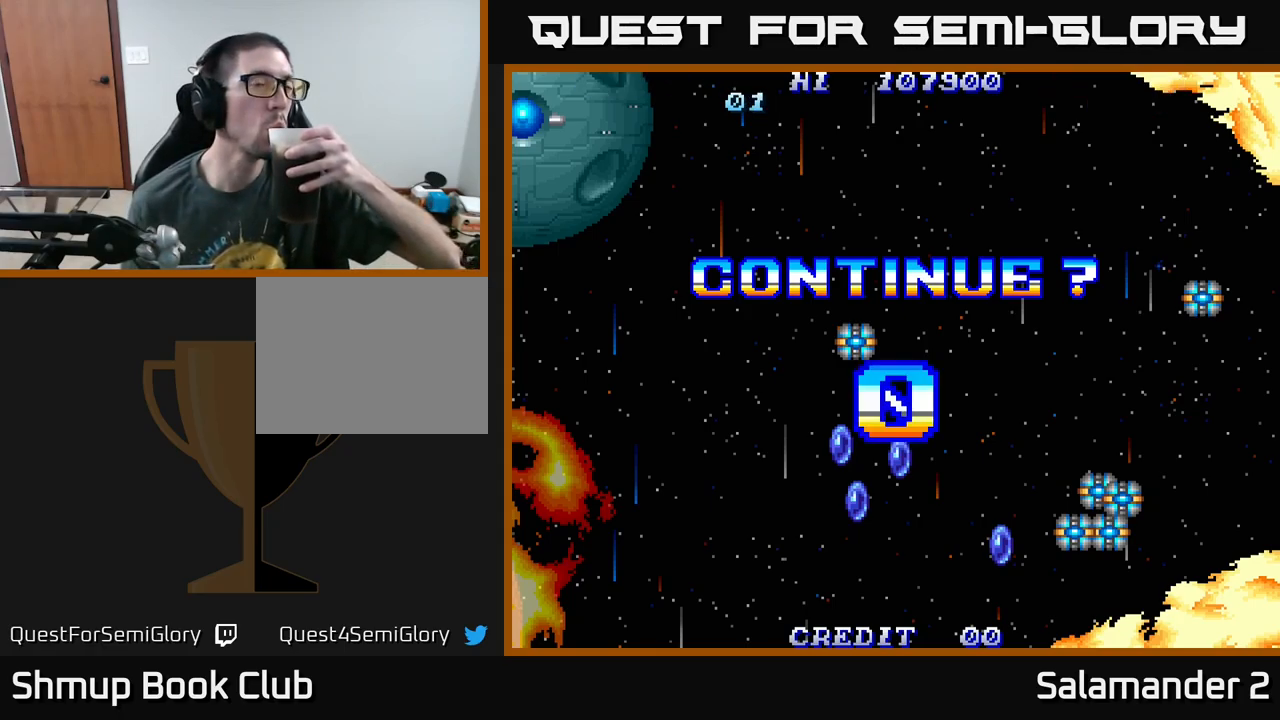
{"buttons": ["A", "X"], "right_stick": "center", "events": [[17, "A", "down"], [33, "X", "up"], [133, "X", "down"], [183, "A", "up"], [250, "A", "down"], [267, "X", "up"], [383, "X", "down"], [433, "A", "up"], [500, "A", "down"]]}
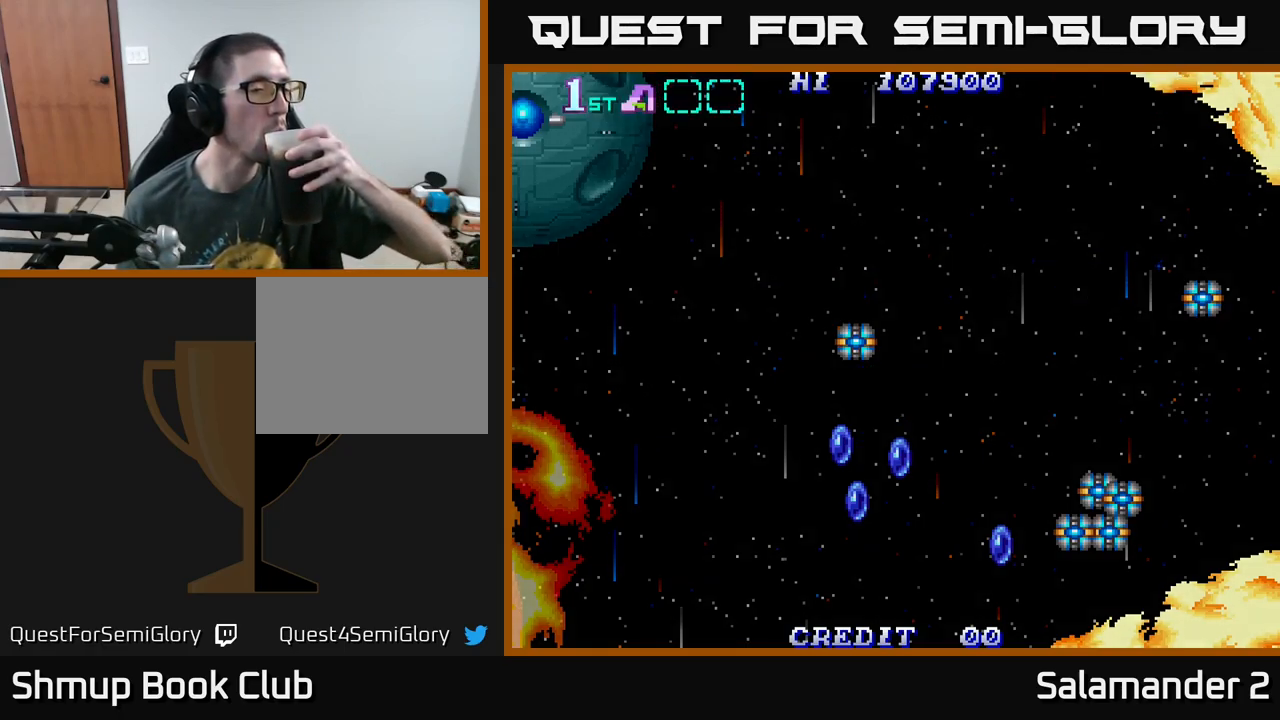
{"buttons": ["A"], "right_stick": "center", "events": [[33, "X", "up"], [133, "X", "down"], [167, "A", "up"], [283, "A", "down"], [300, "X", "up"], [383, "X", "down"], [500, "X", "up"]]}
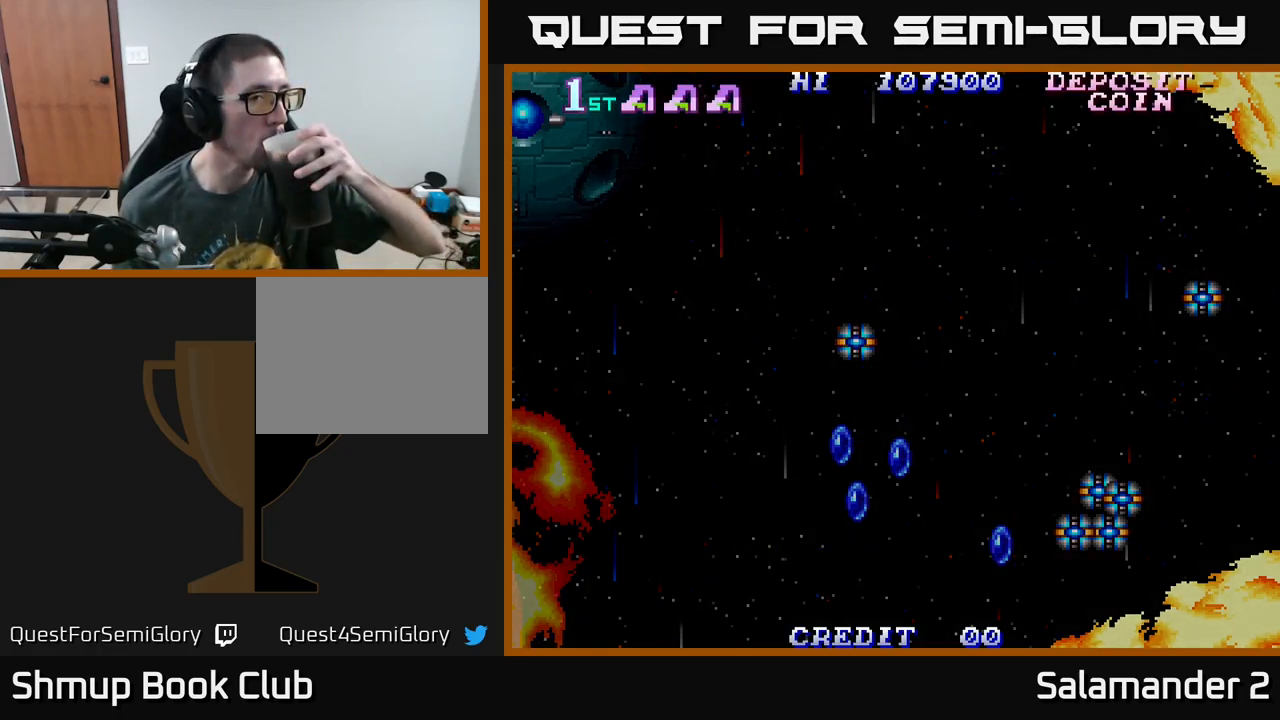
{"buttons": ["A"], "right_stick": "center", "events": [[83, "X", "down"], [100, "A", "up"], [267, "A", "down"], [267, "X", "up"], [317, "X", "down"], [400, "A", "up"], [450, "A", "down"], [467, "X", "up"], [483, "A", "up"], [500, "A", "down"]]}
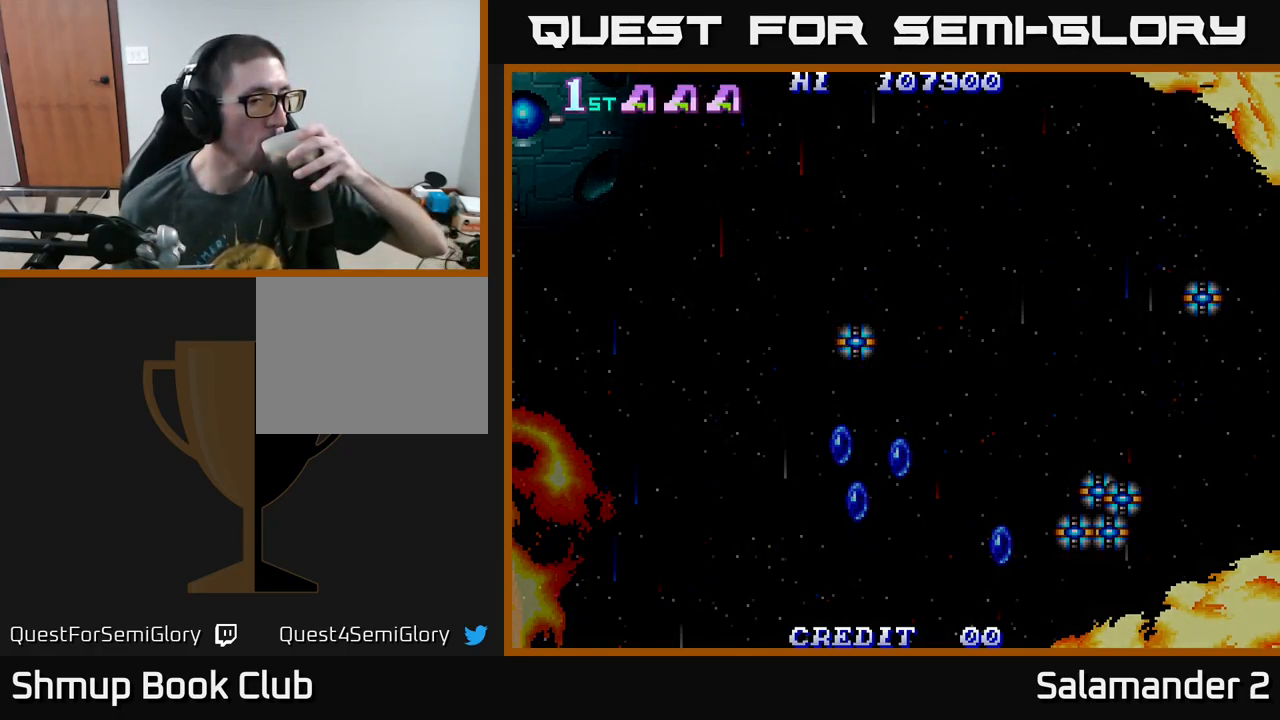
{"buttons": ["A", "X"], "right_stick": "center", "events": [[17, "A", "up"], [117, "A", "down"], [200, "X", "down"], [300, "A", "up"], [333, "X", "up"], [417, "X", "down"], [467, "A", "down"]]}
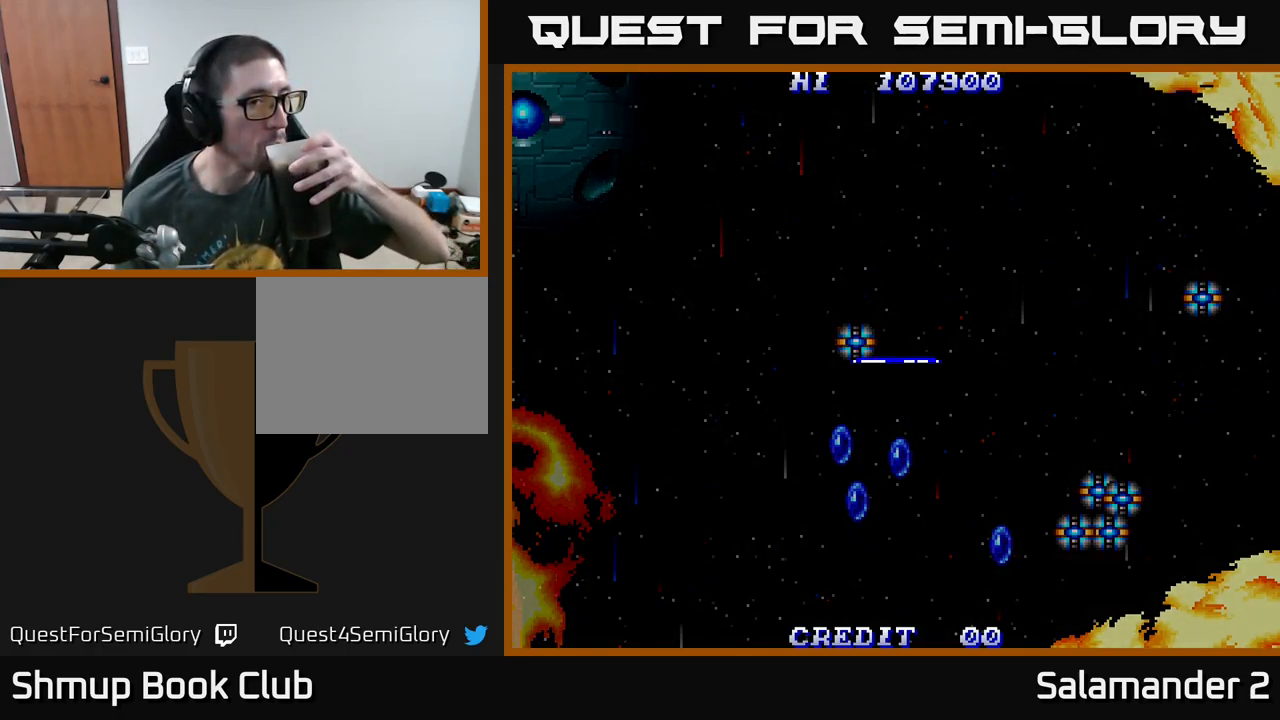
{"buttons": [], "right_stick": "center", "events": [[67, "X", "up"], [183, "X", "down"], [200, "A", "up"], [317, "X", "up"]]}
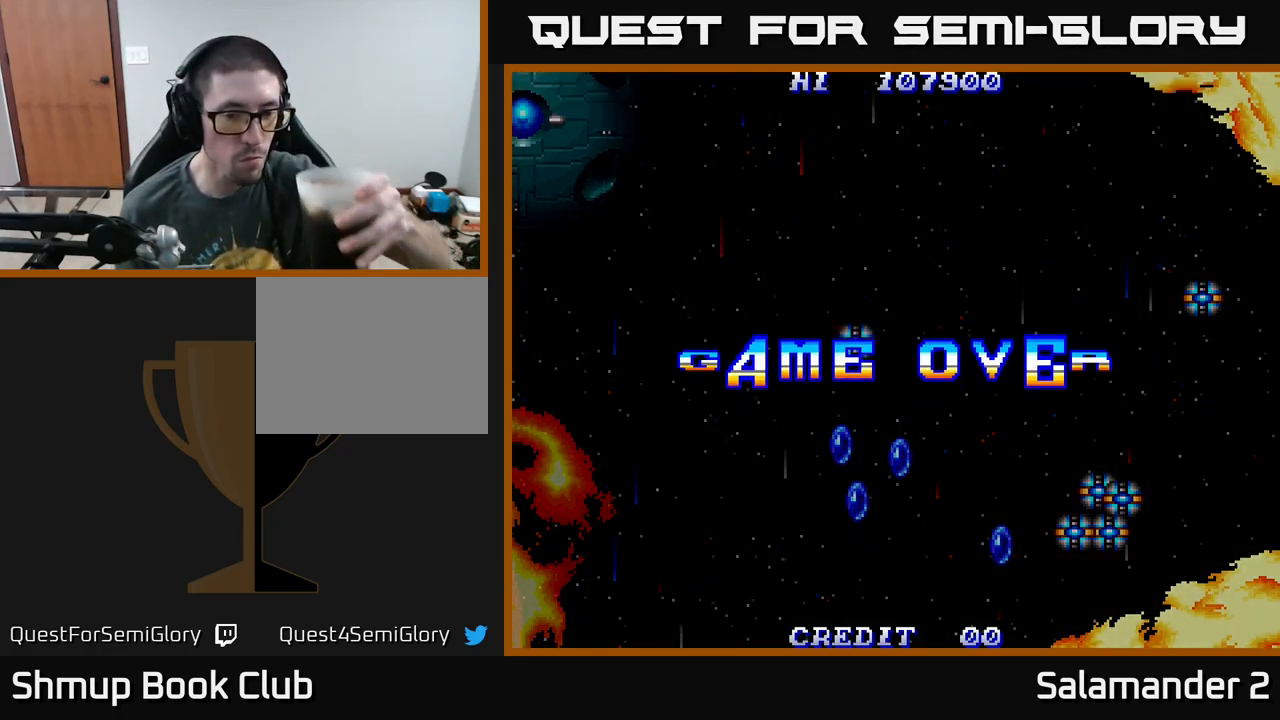
{"buttons": [], "right_stick": "center", "events": []}
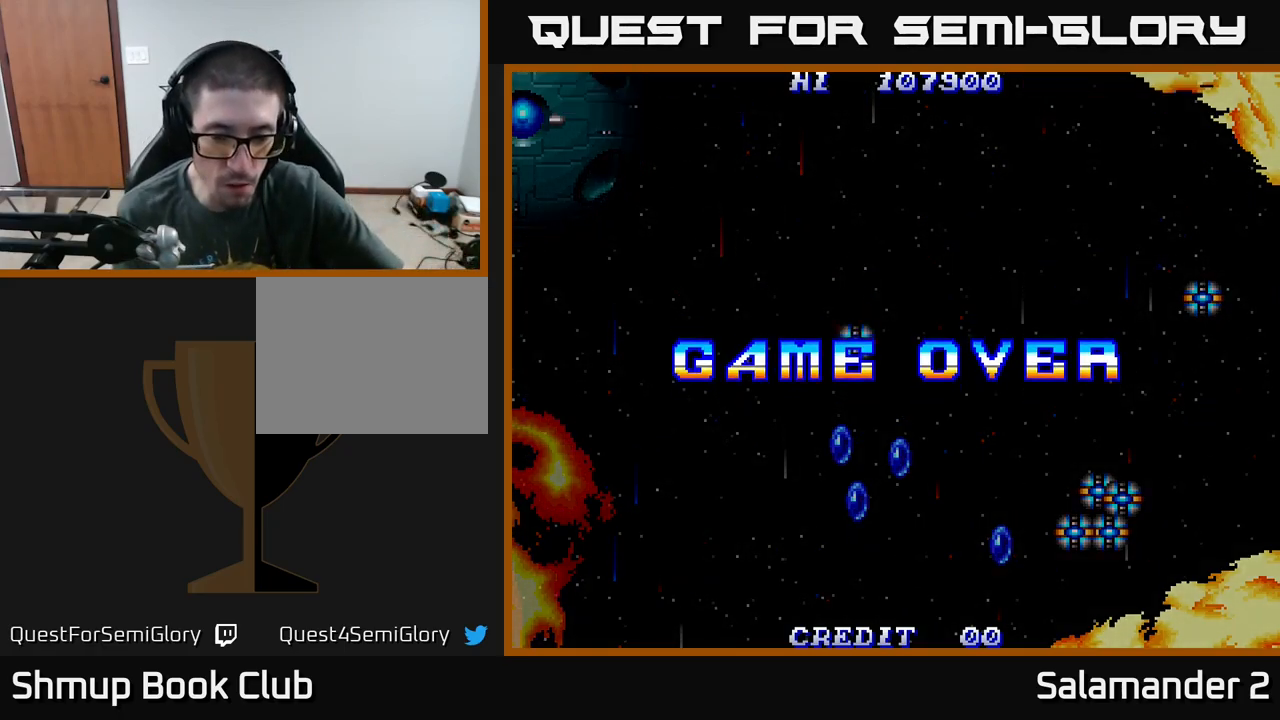
{"buttons": [], "right_stick": "center", "events": [[83, "SELECT", "down"], [217, "SELECT", "up"]]}
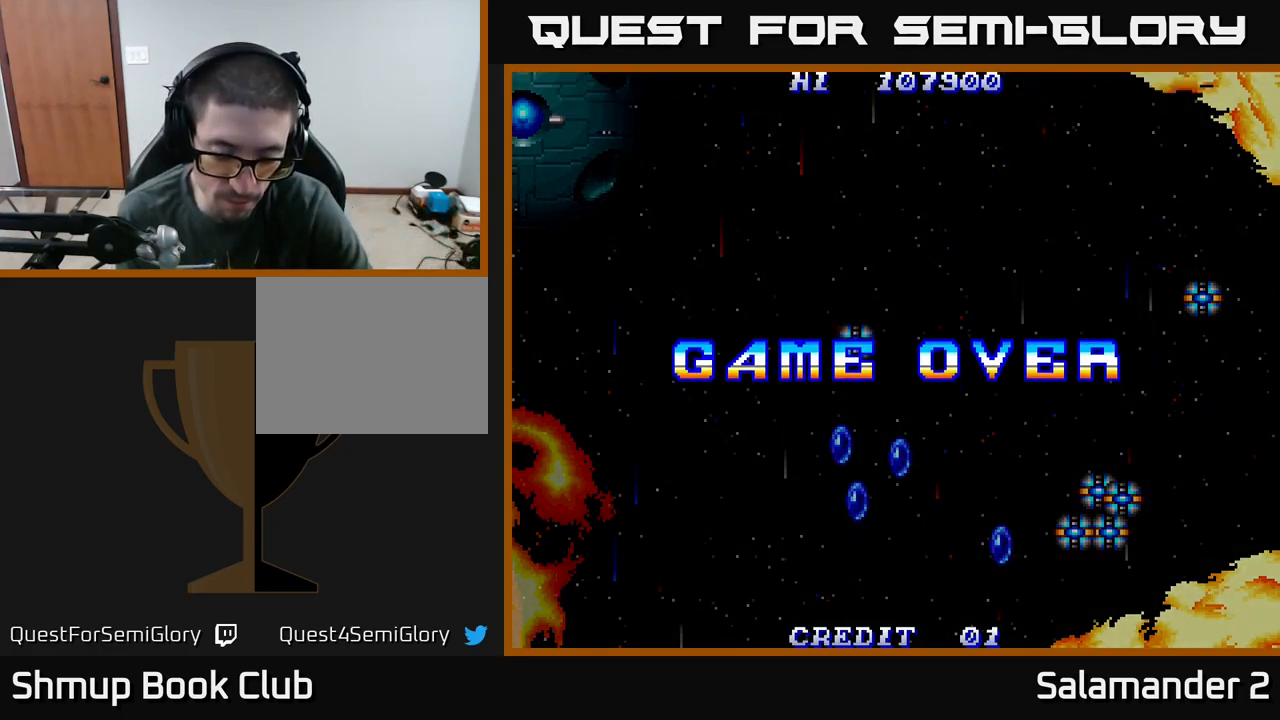
{"buttons": [], "right_stick": "center", "events": []}
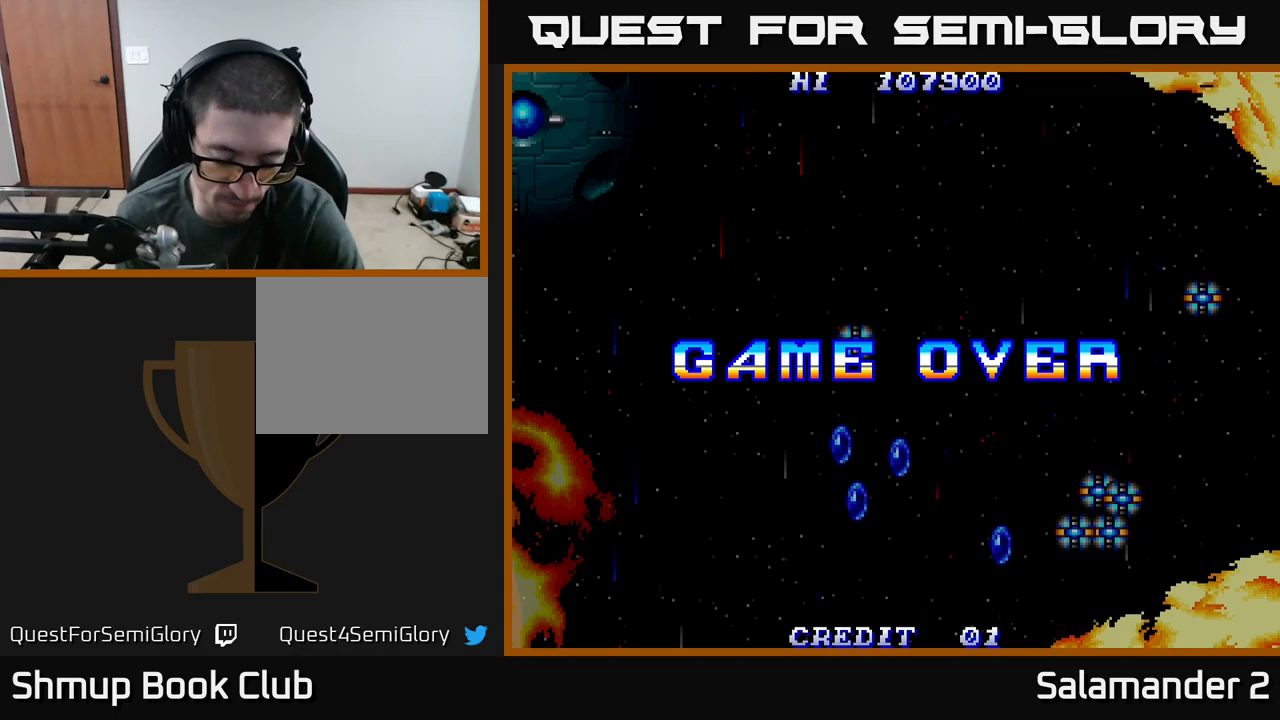
{"buttons": [], "right_stick": "center", "events": []}
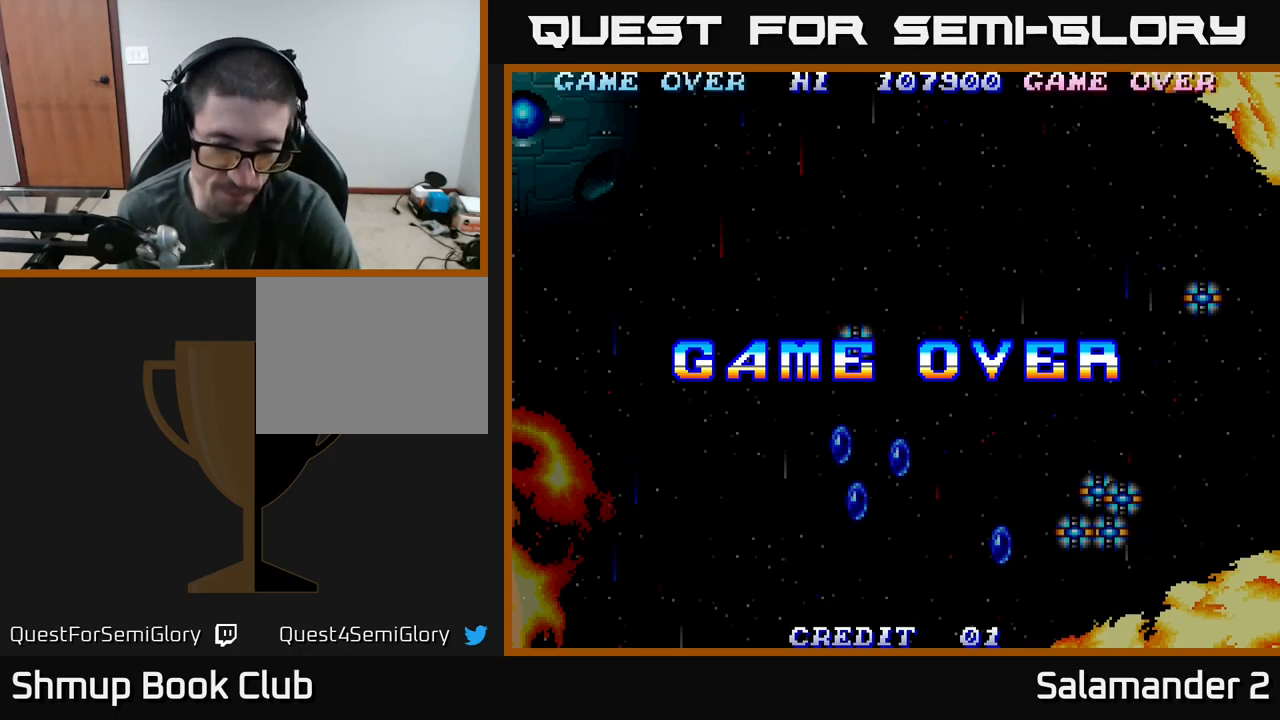
{"buttons": [], "right_stick": "center", "events": [[17, "START", "down"], [184, "START", "up"]]}
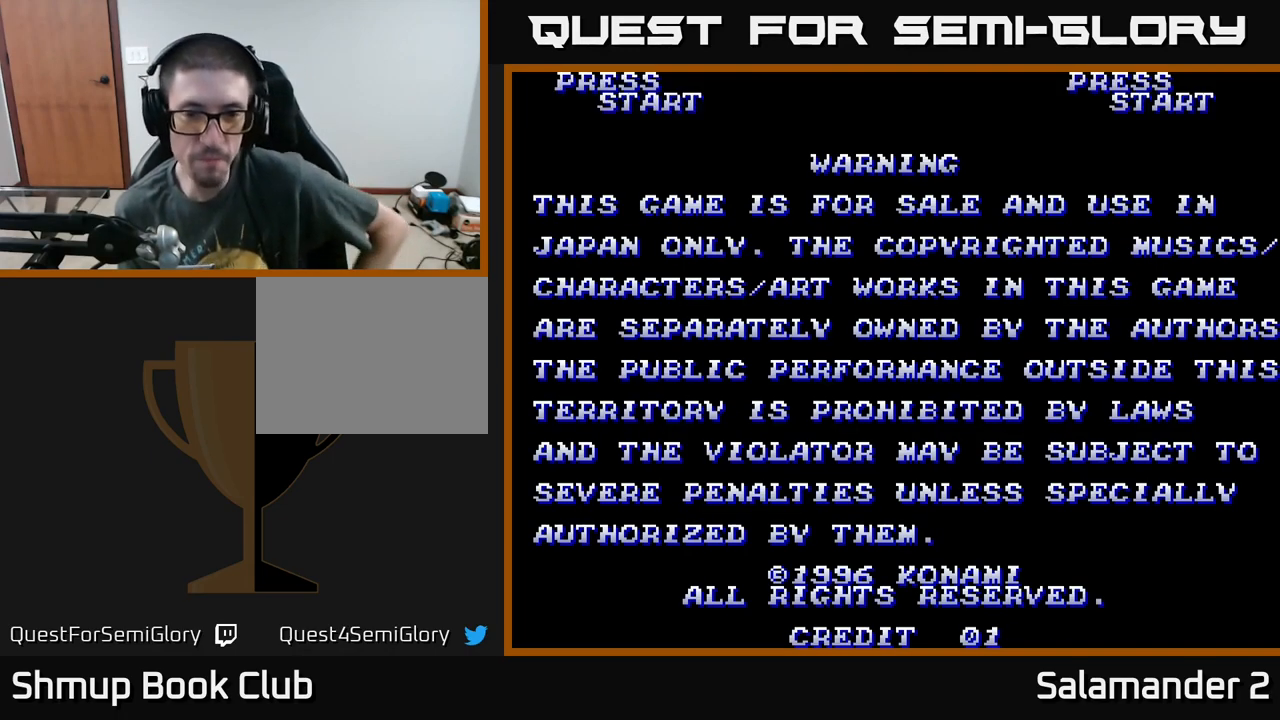
{"buttons": [], "right_stick": "center", "events": []}
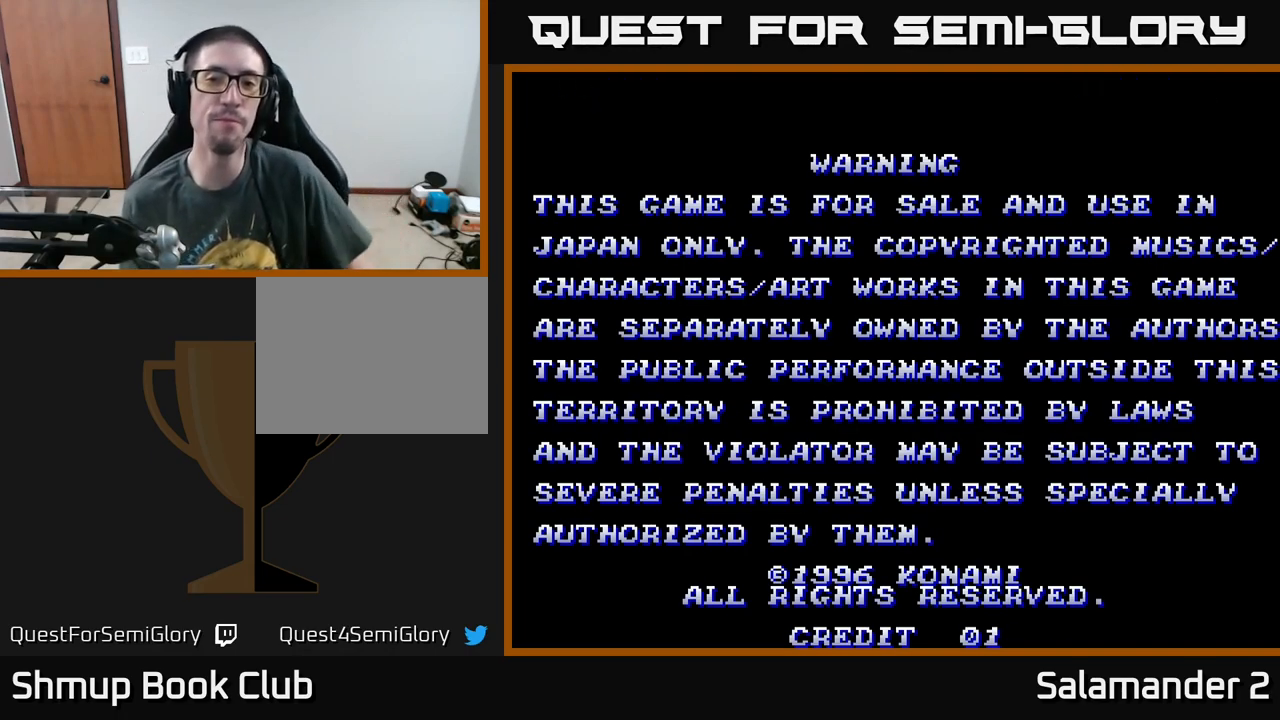
{"buttons": [], "right_stick": "center", "events": [[84, "START", "down"], [250, "START", "up"]]}
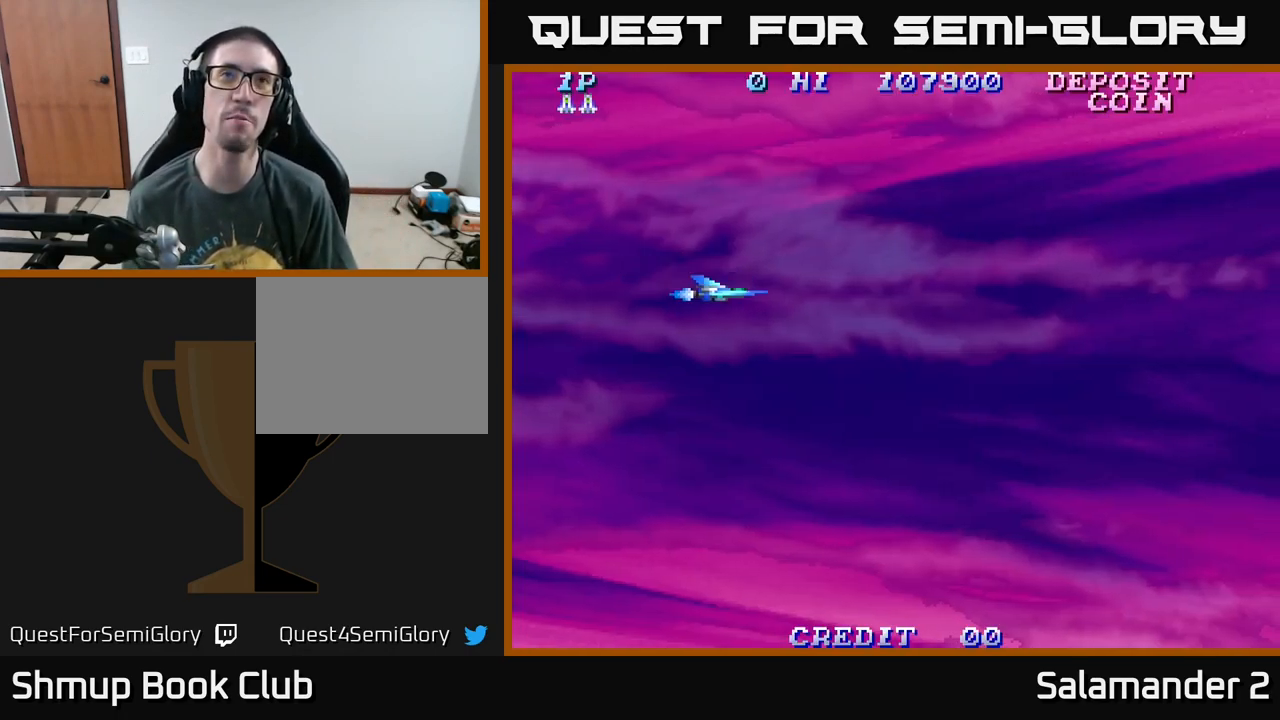
{"buttons": ["DPAD_UP", "DPAD_RIGHT"], "right_stick": "center", "events": [[267, "DPAD_UP", "down"], [384, "DPAD_RIGHT", "down"]]}
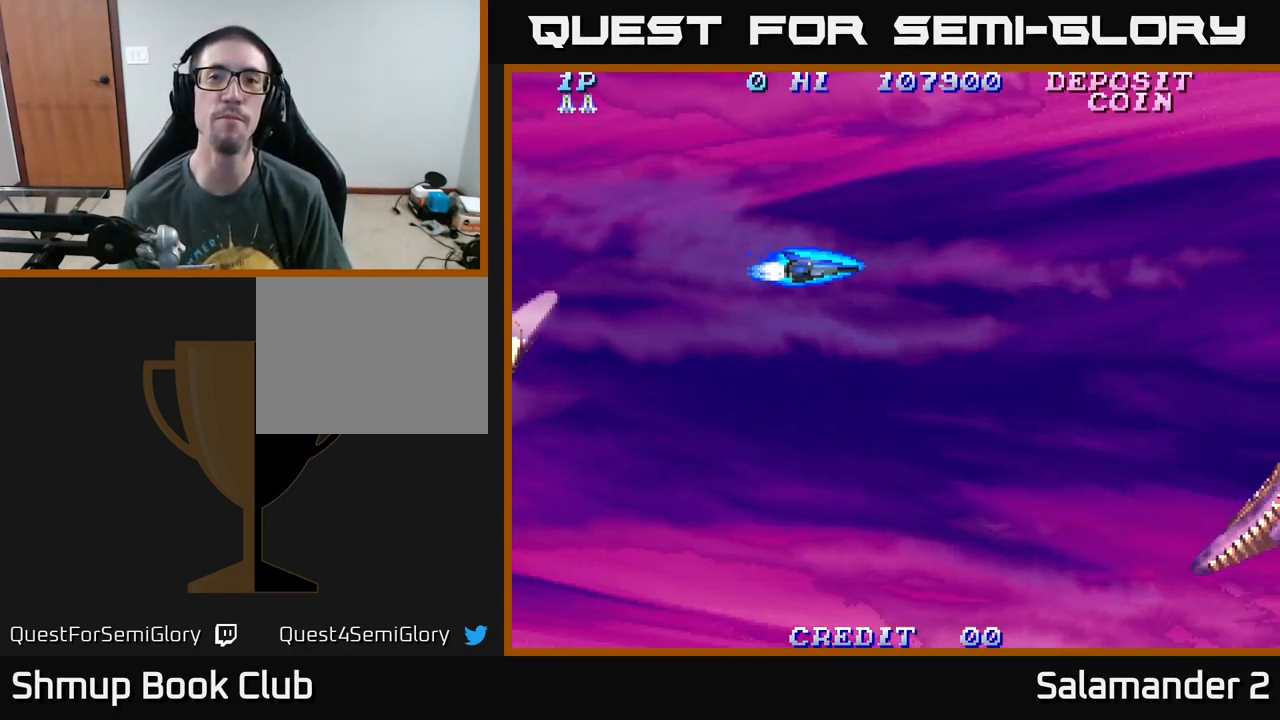
{"buttons": ["DPAD_RIGHT"], "right_stick": "center", "events": [[400, "DPAD_UP", "up"], [417, "A", "down"], [500, "A", "up"]]}
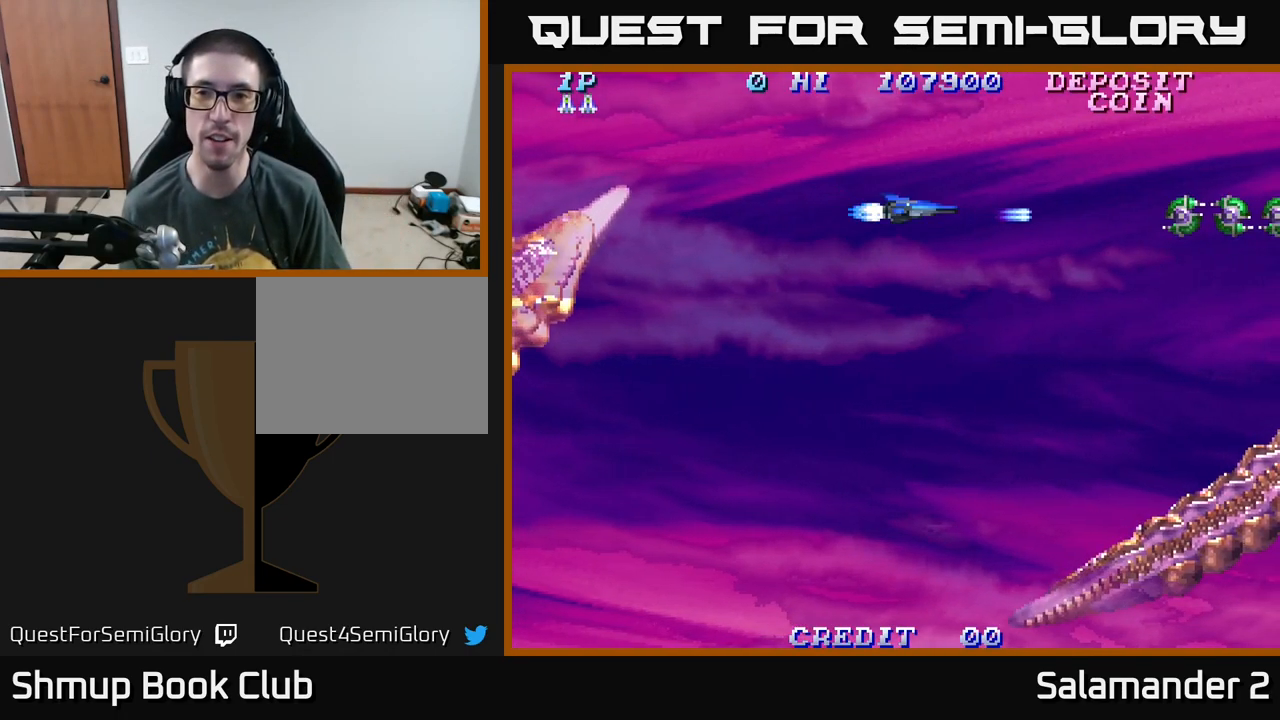
{"buttons": [], "right_stick": "center", "events": [[134, "A", "down"], [184, "A", "up"], [284, "A", "down"], [300, "DPAD_RIGHT", "up"], [334, "A", "up"], [400, "A", "down"], [467, "A", "up"]]}
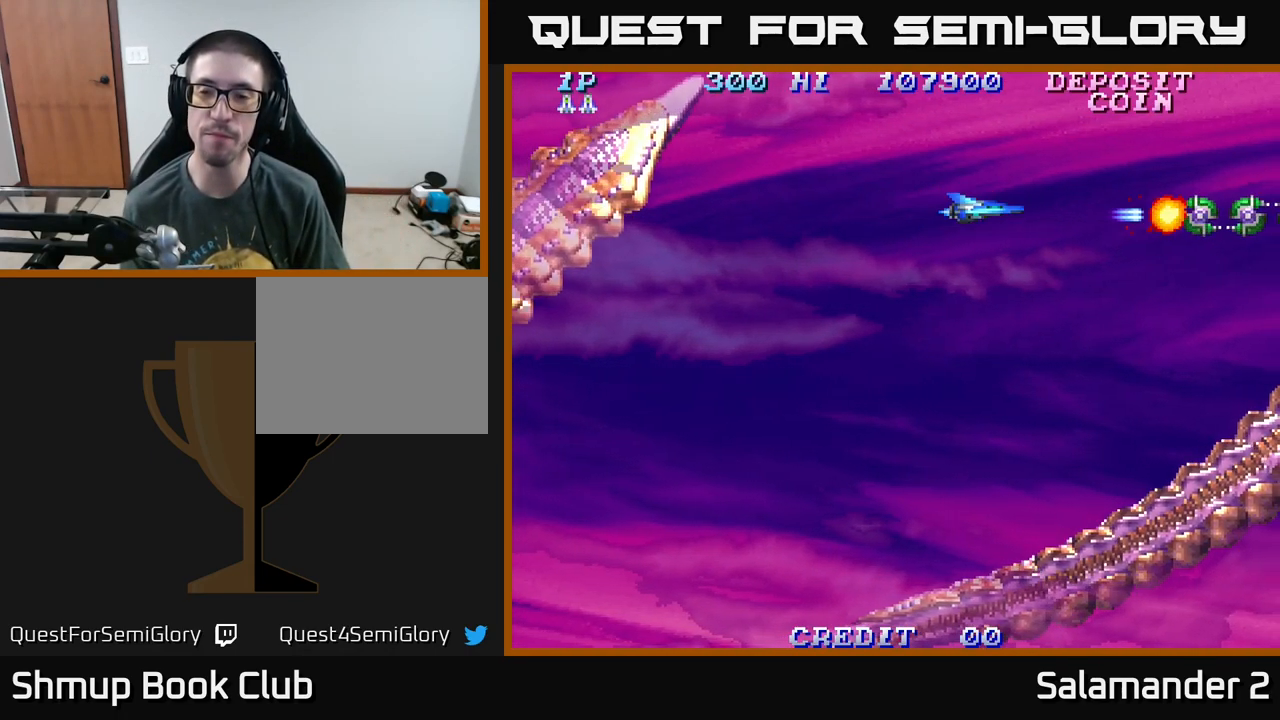
{"buttons": ["A", "DPAD_RIGHT"], "right_stick": "center", "events": [[67, "A", "down"], [117, "A", "up"], [200, "A", "down"], [234, "A", "up"], [317, "A", "down"], [367, "A", "up"], [434, "A", "down"], [484, "DPAD_RIGHT", "down"]]}
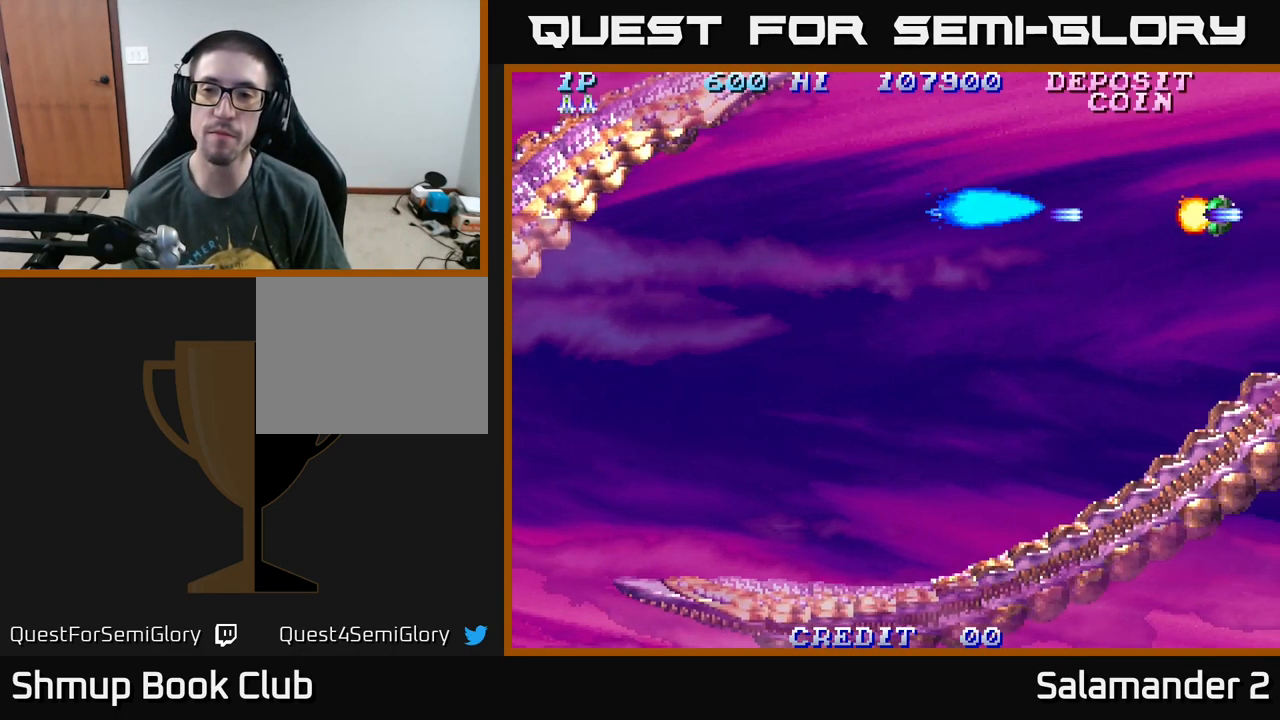
{"buttons": ["DPAD_RIGHT"], "right_stick": "center", "events": [[17, "A", "up"], [100, "A", "down"], [117, "A", "up"]]}